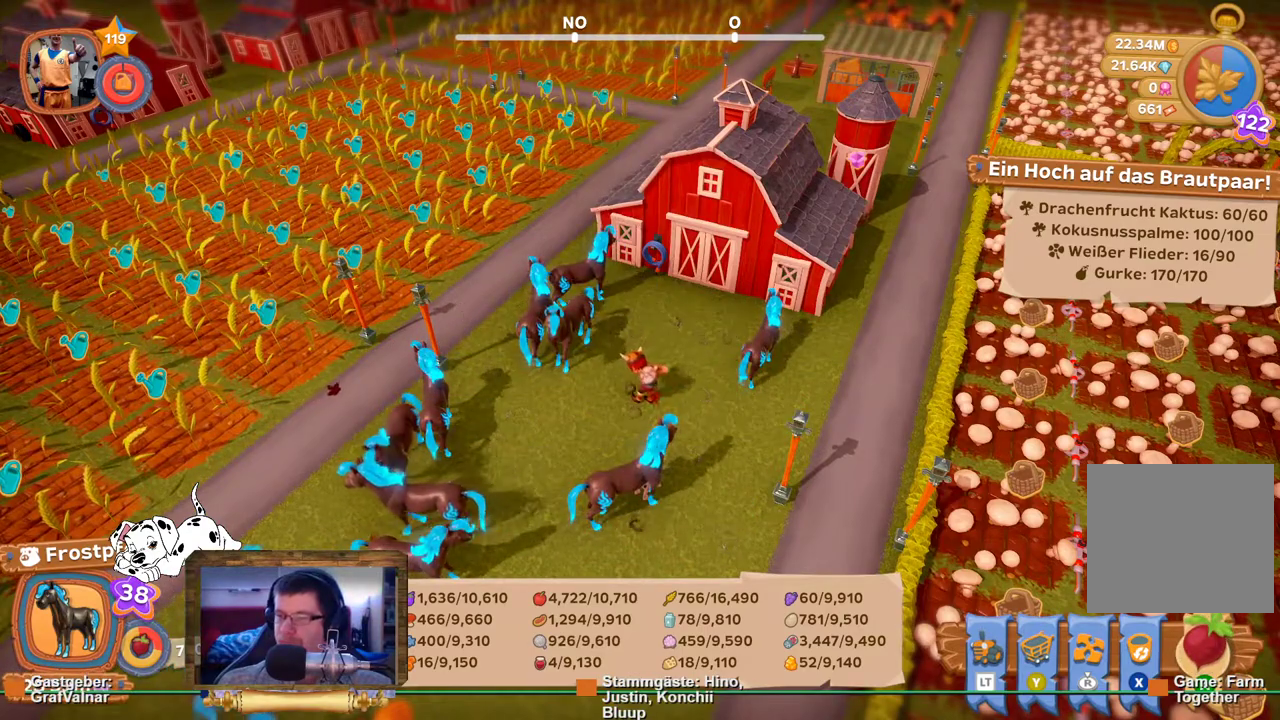
Gameplay with a controller (Xbox layout); each line is a JSON object with the inputs held at the frame after it. "events" lists button and stick changes between this image and that frame as [ms after this image, input, new state], when the widget could be followed in between. Not read: L3 R3.
{"buttons": [], "left_stick": "center", "right_stick": "center", "events": []}
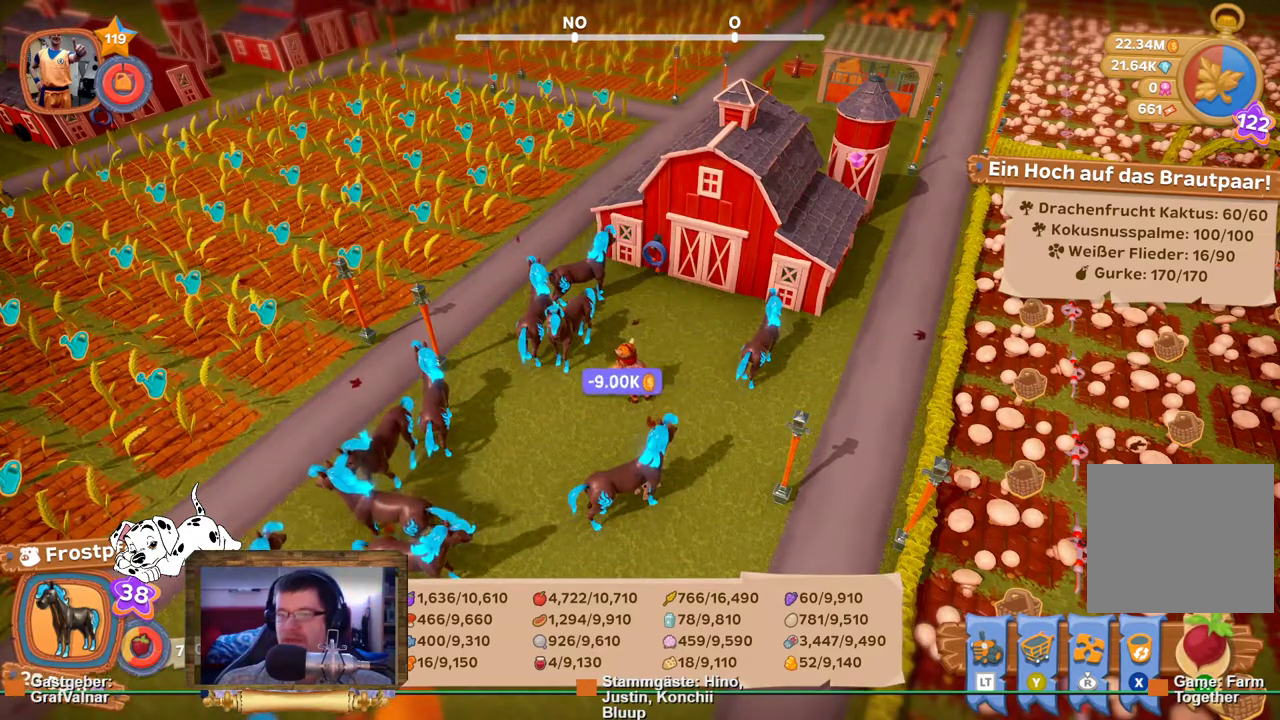
{"buttons": [], "left_stick": "center", "right_stick": "center", "events": []}
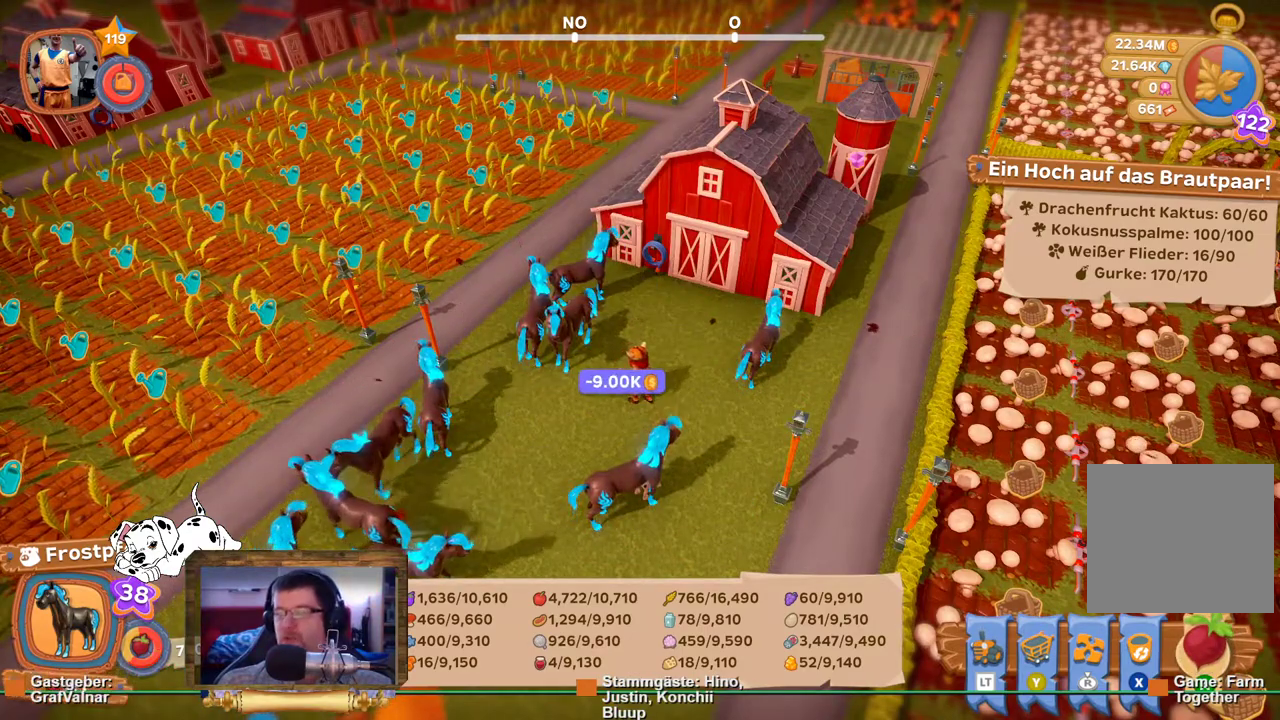
{"buttons": ["A"], "left_stick": "center", "right_stick": "center", "events": [[17, "A", "down"], [183, "A", "up"], [350, "A", "down"], [450, "A", "up"], [500, "A", "down"]]}
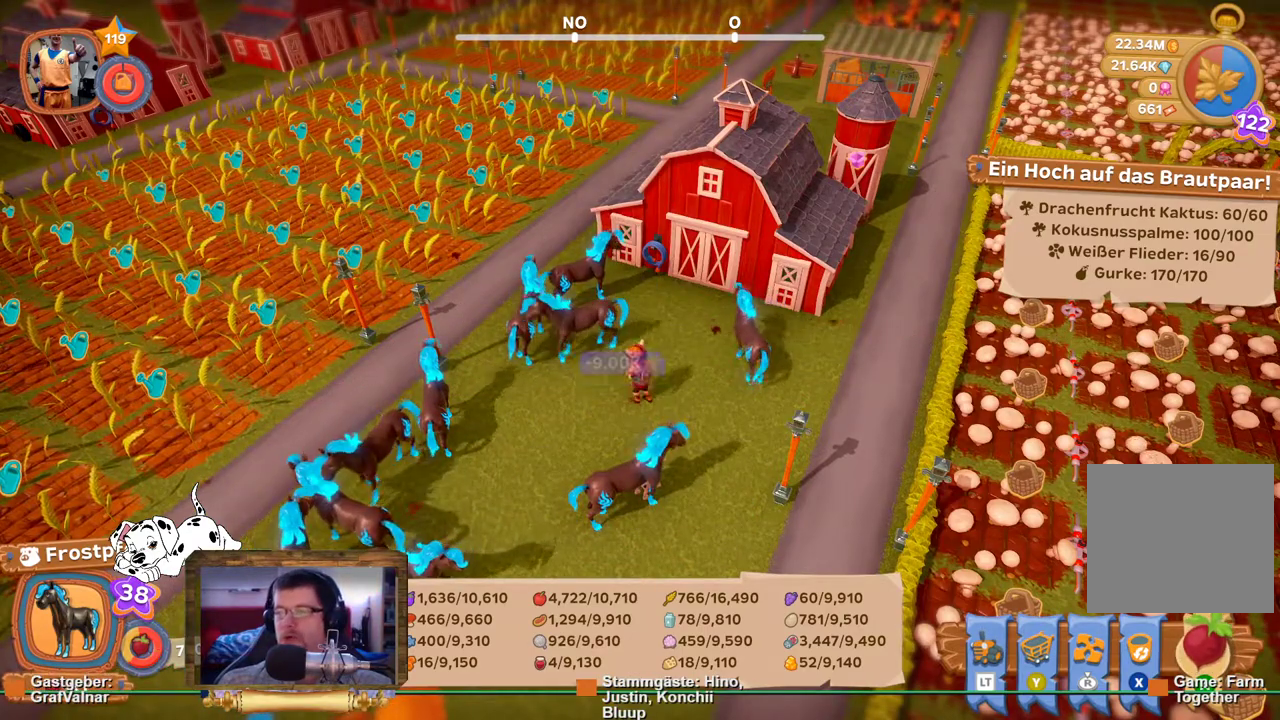
{"buttons": [], "left_stick": "center", "right_stick": "left", "events": [[167, "A", "up"], [483, "right_stick", "left"]]}
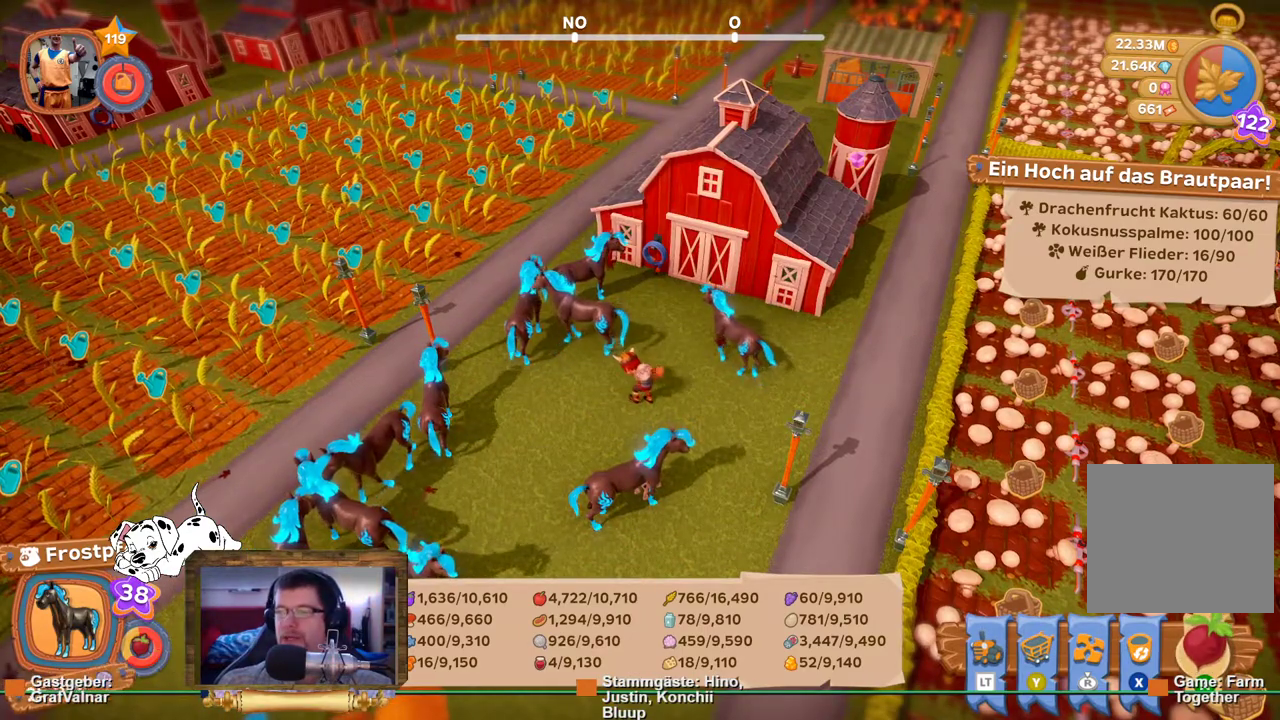
{"buttons": [], "left_stick": "up-left", "right_stick": "left", "events": [[217, "left_stick", "left"], [450, "left_stick", "up-left"]]}
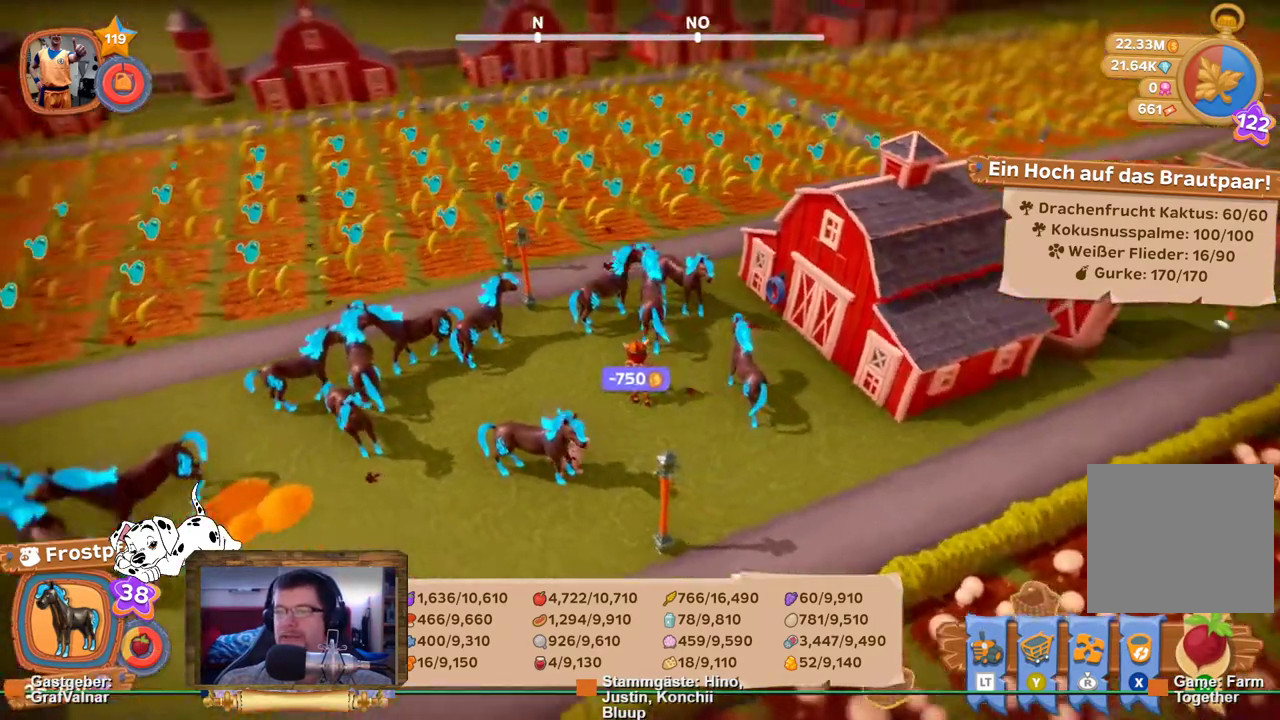
{"buttons": [], "left_stick": "up-left", "right_stick": "center", "events": [[433, "right_stick", "center"]]}
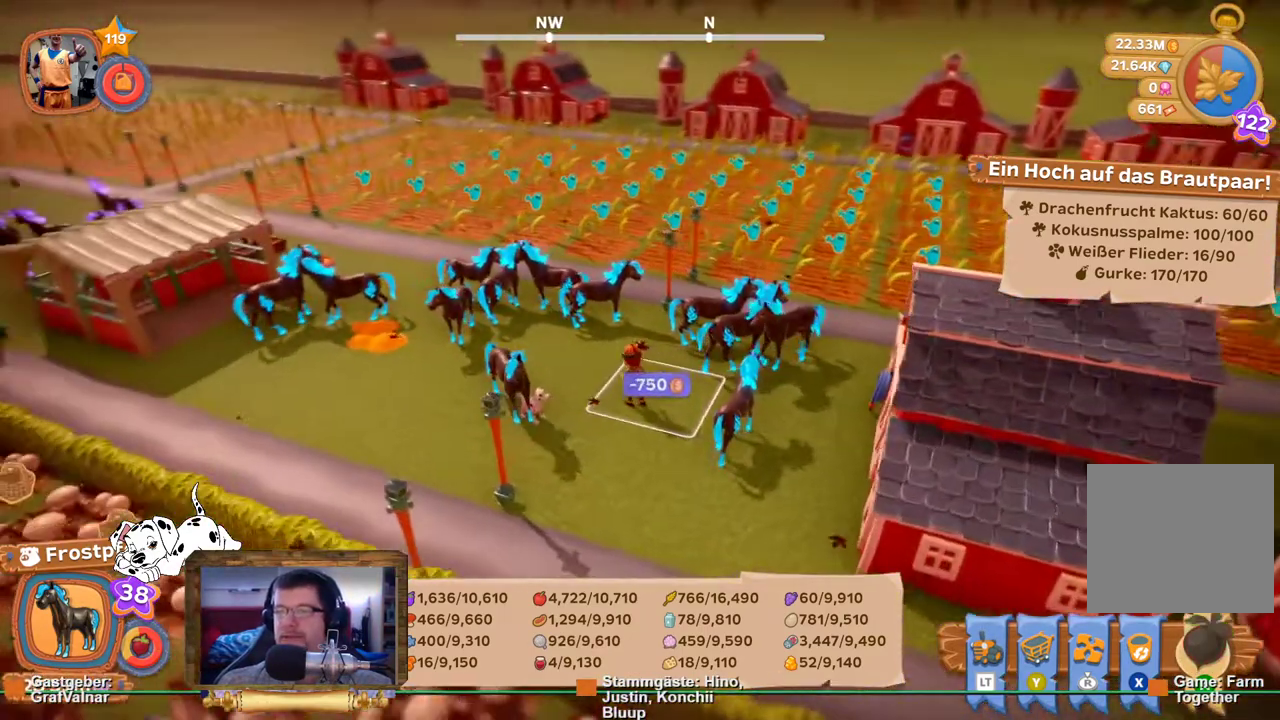
{"buttons": ["R2"], "left_stick": "down-right", "right_stick": "right", "events": [[133, "R2", "down"], [217, "left_stick", "down"], [267, "left_stick", "down-right"], [367, "right_stick", "right"]]}
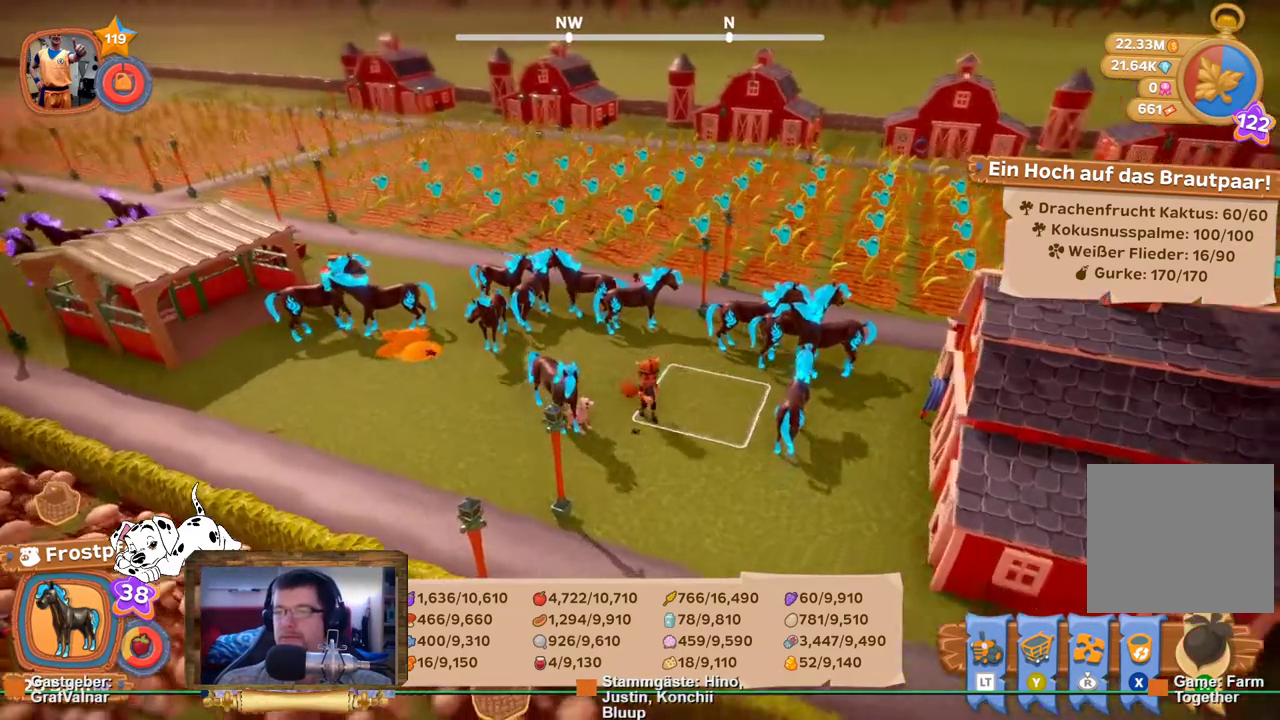
{"buttons": ["R2"], "left_stick": "right", "right_stick": "right", "events": [[483, "left_stick", "right"]]}
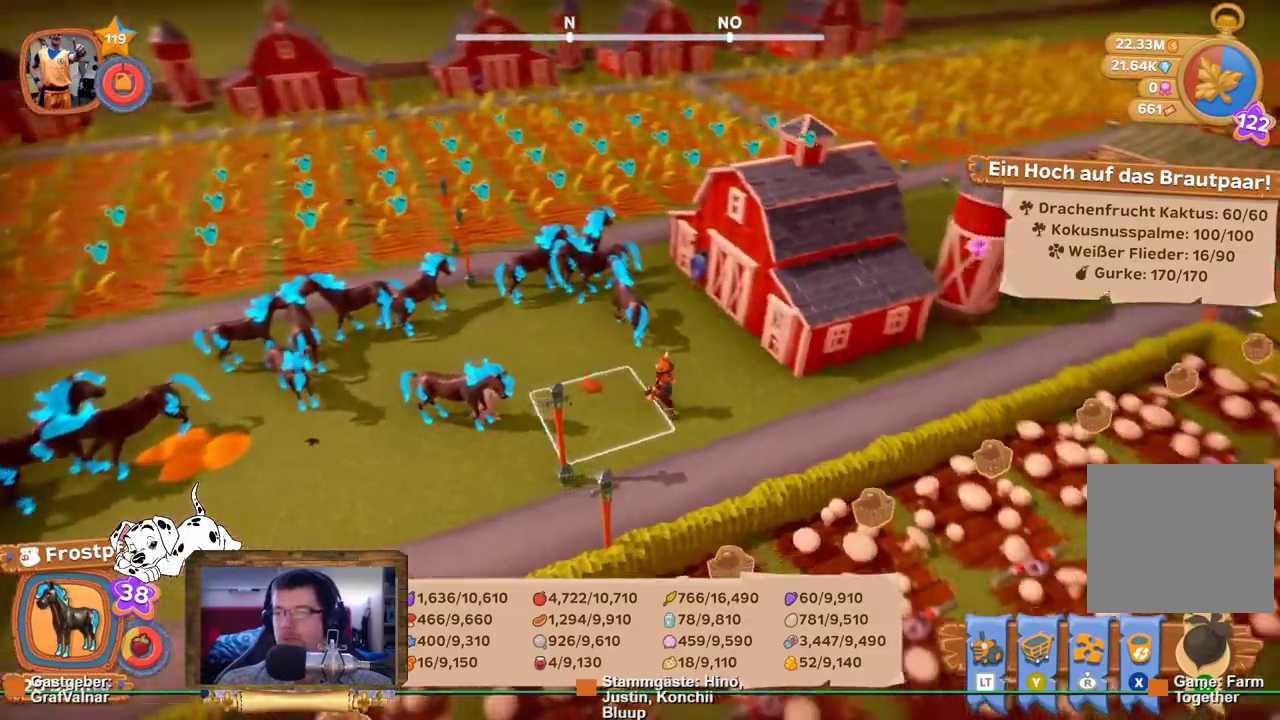
{"buttons": ["R2"], "left_stick": "up-right", "right_stick": "center", "events": [[183, "left_stick", "up-right"], [267, "right_stick", "center"]]}
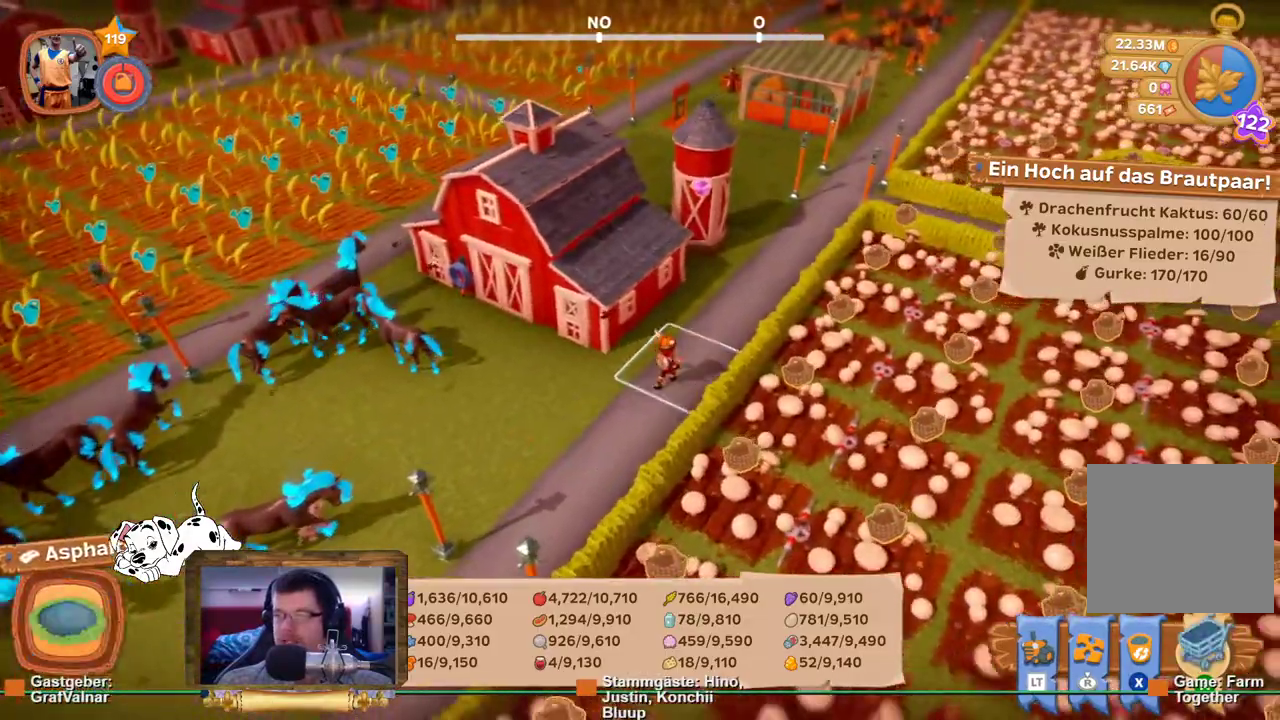
{"buttons": ["R2"], "left_stick": "up-right", "right_stick": "center", "events": []}
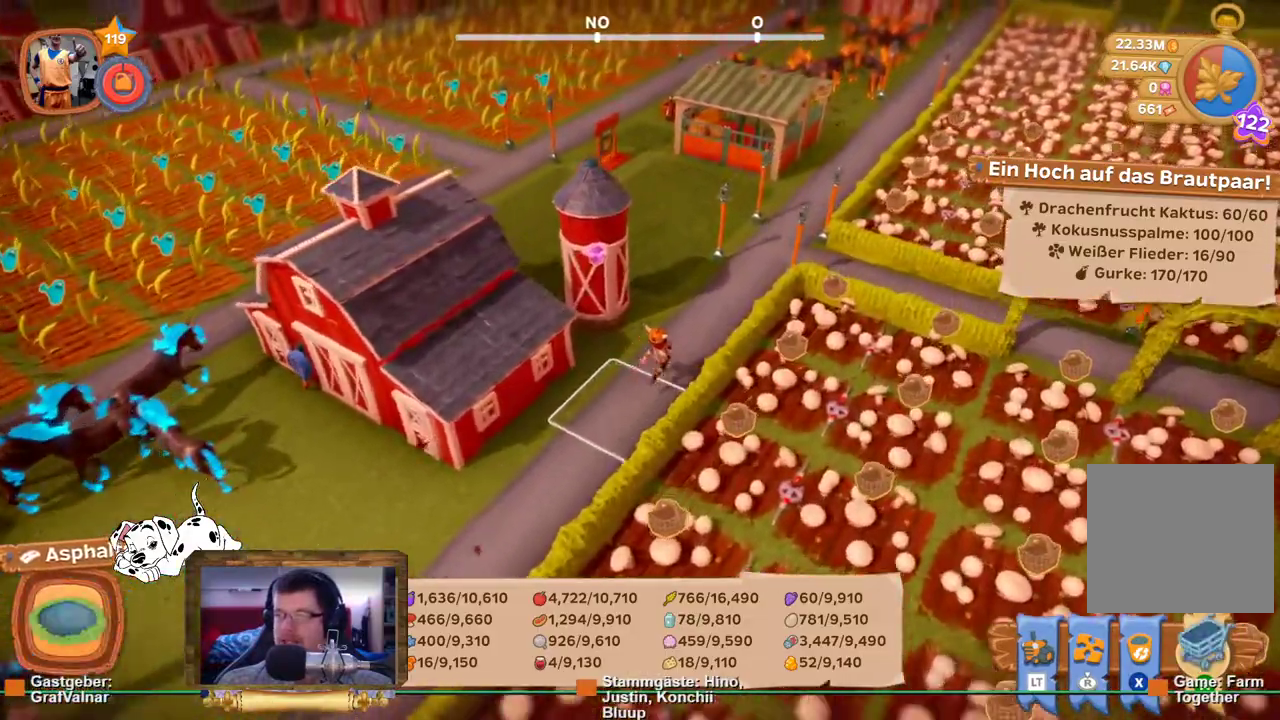
{"buttons": ["R2"], "left_stick": "up-right", "right_stick": "center", "events": []}
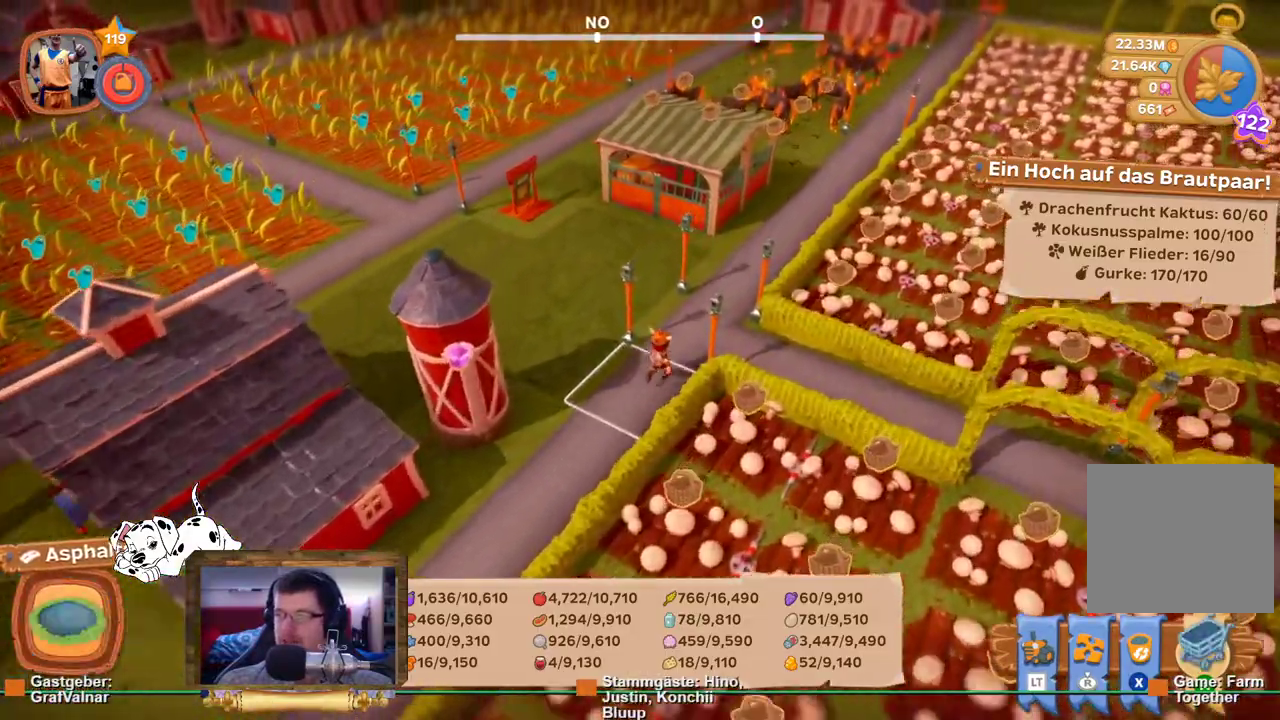
{"buttons": ["R2"], "left_stick": "up-right", "right_stick": "center", "events": []}
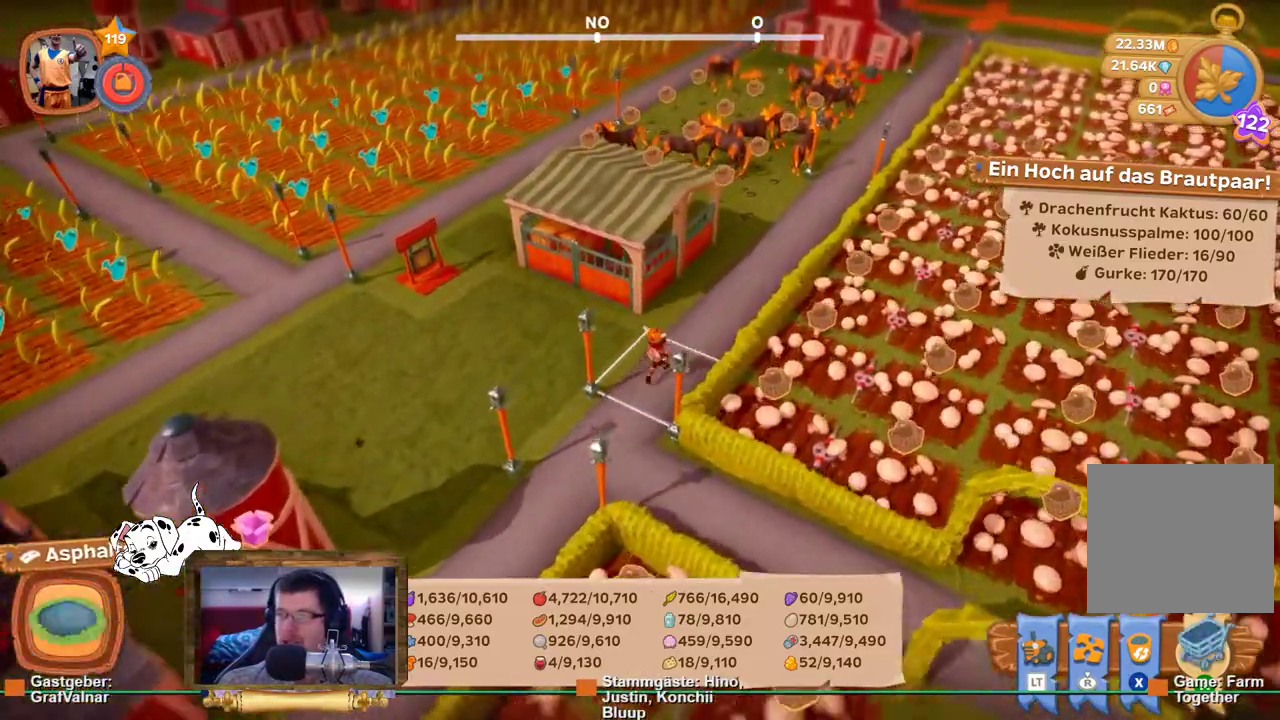
{"buttons": ["R2"], "left_stick": "up", "right_stick": "center", "events": [[433, "left_stick", "up"]]}
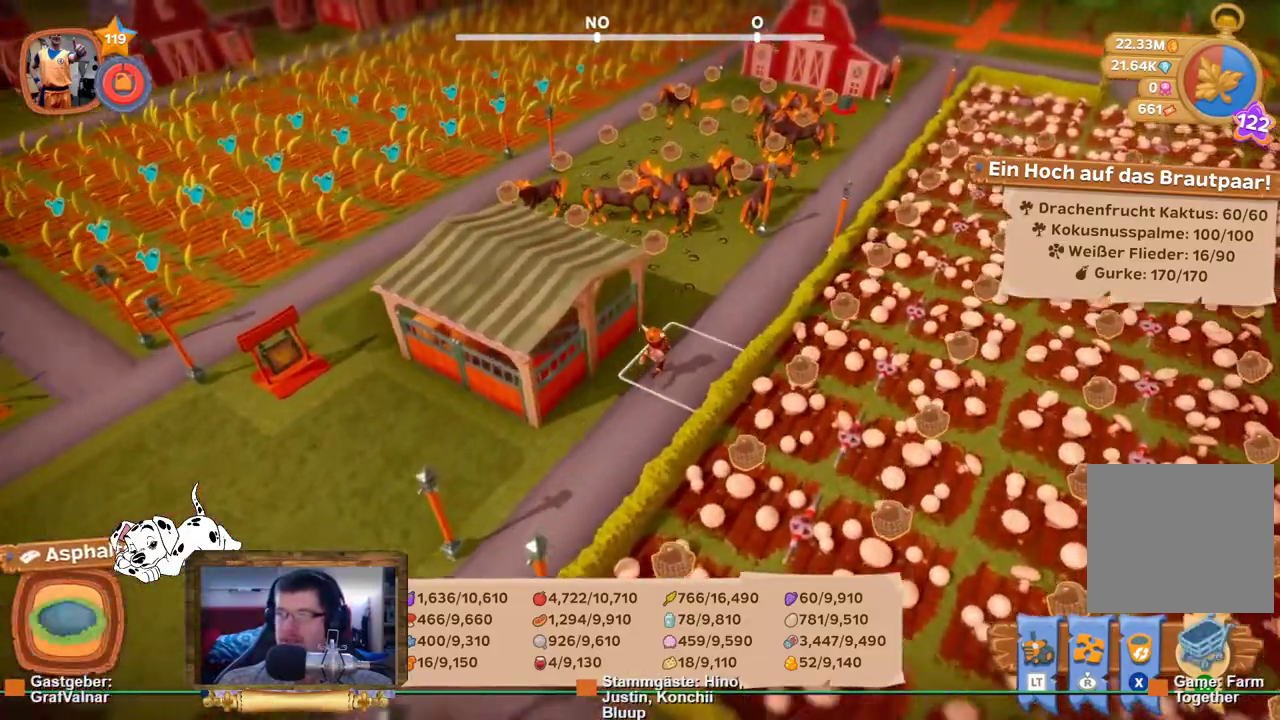
{"buttons": ["R2"], "left_stick": "up", "right_stick": "center", "events": [[233, "right_stick", "left"], [383, "right_stick", "center"]]}
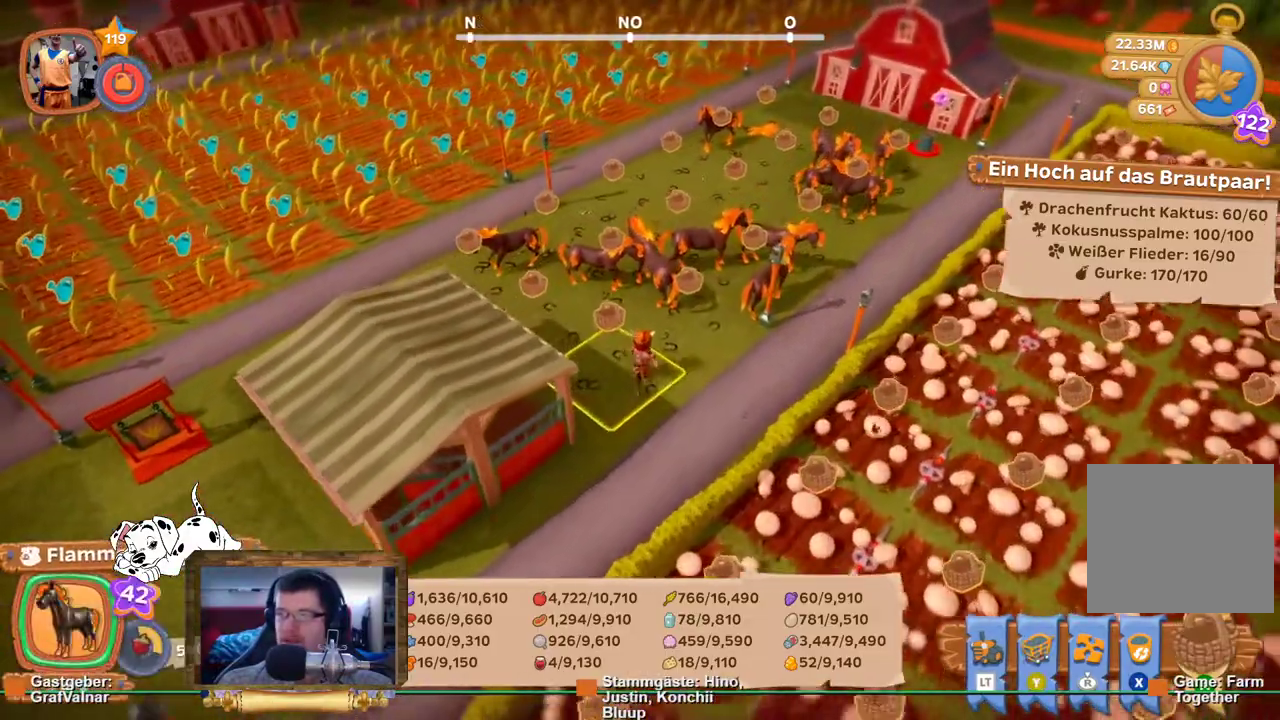
{"buttons": [], "left_stick": "center", "right_stick": "center", "events": [[217, "R2", "up"], [250, "L2", "down"], [433, "L2", "up"], [483, "left_stick", "center"]]}
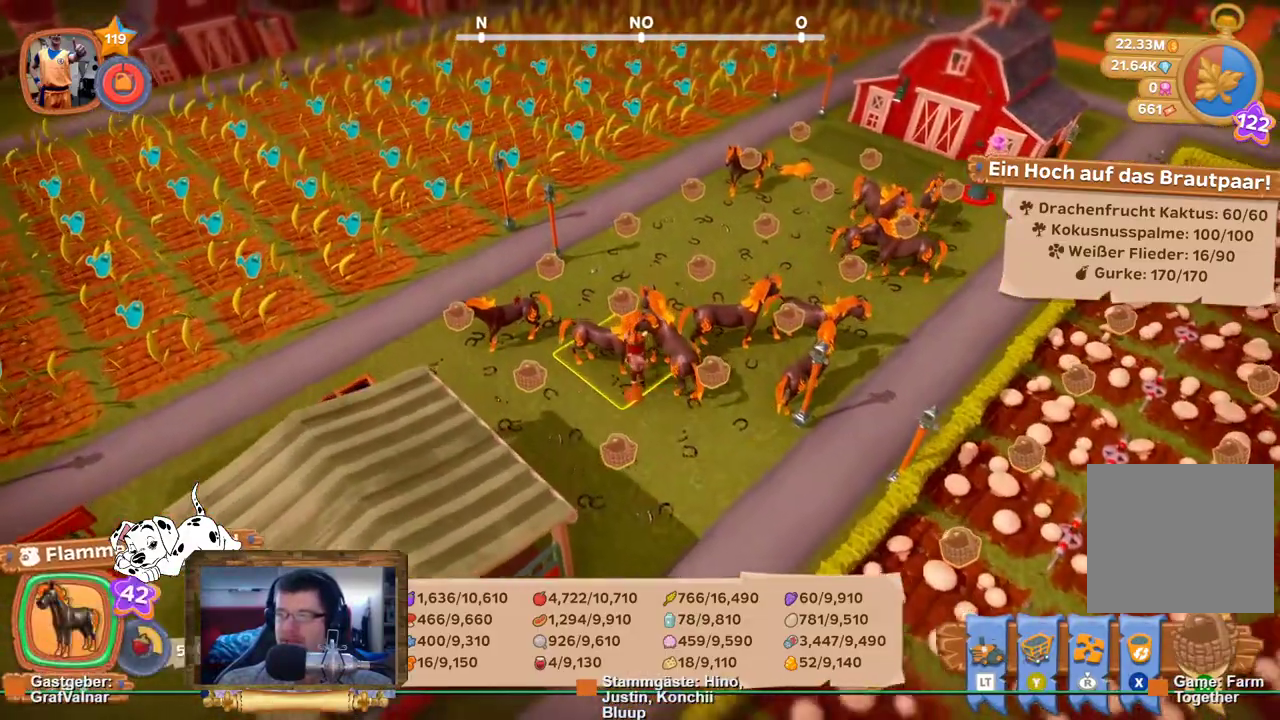
{"buttons": [], "left_stick": "center", "right_stick": "center", "events": []}
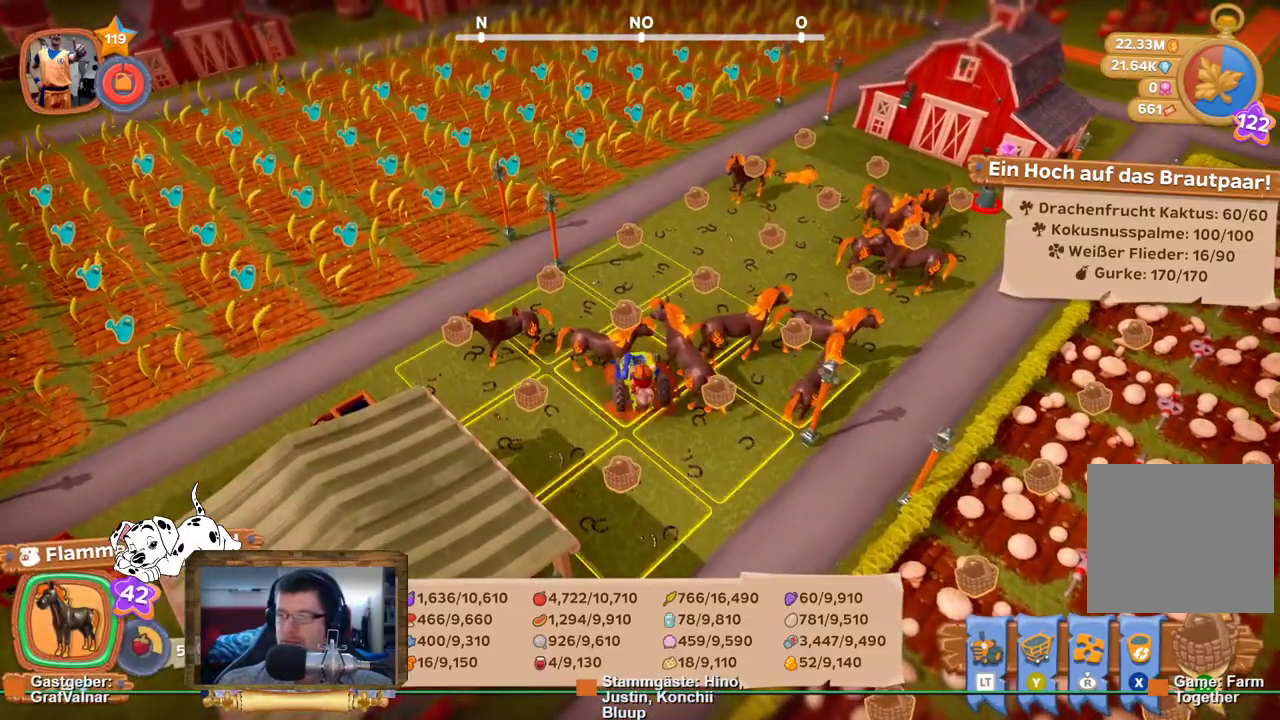
{"buttons": [], "left_stick": "center", "right_stick": "center", "events": [[83, "A", "down"], [183, "A", "up"]]}
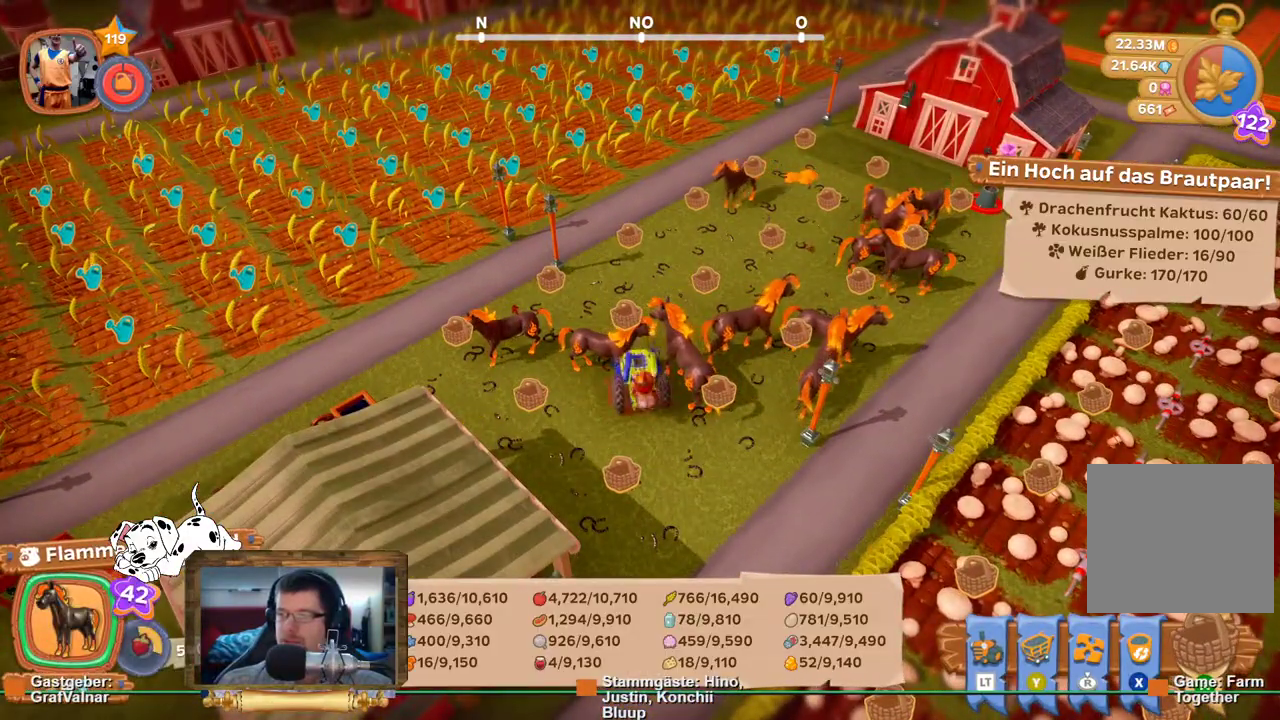
{"buttons": [], "left_stick": "center", "right_stick": "center", "events": []}
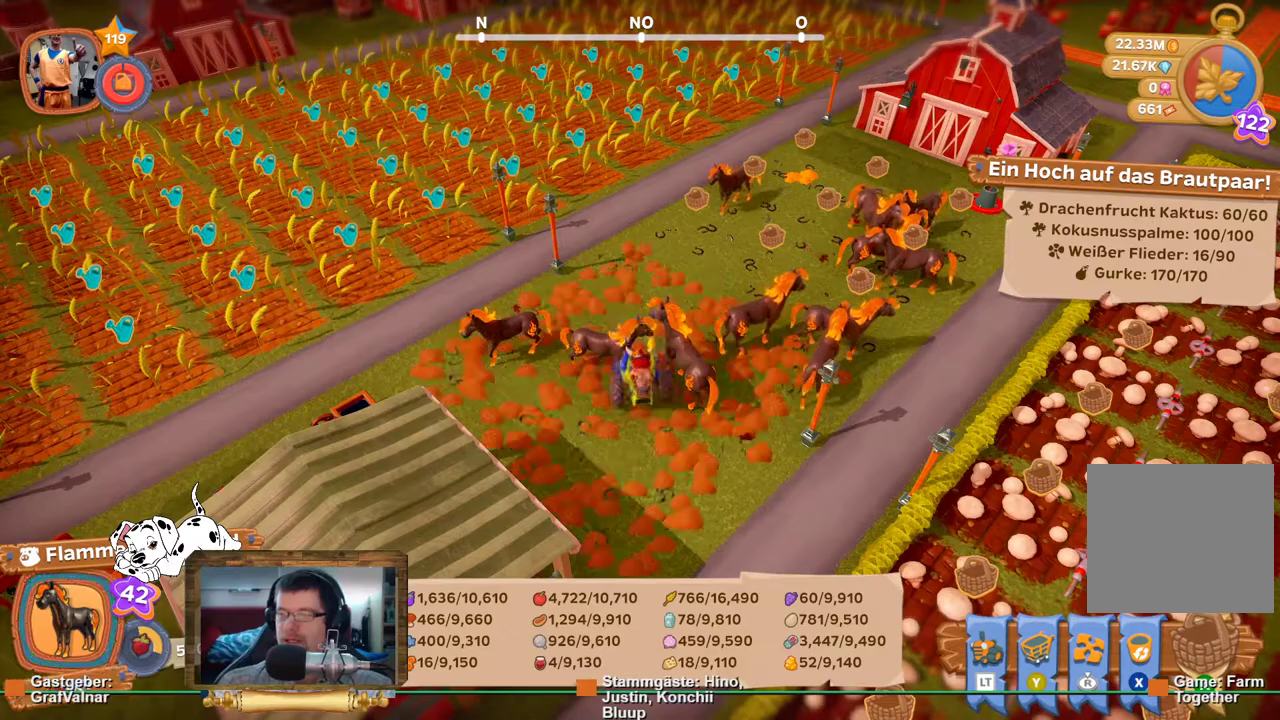
{"buttons": [], "left_stick": "up-right", "right_stick": "center", "events": [[133, "left_stick", "up-right"]]}
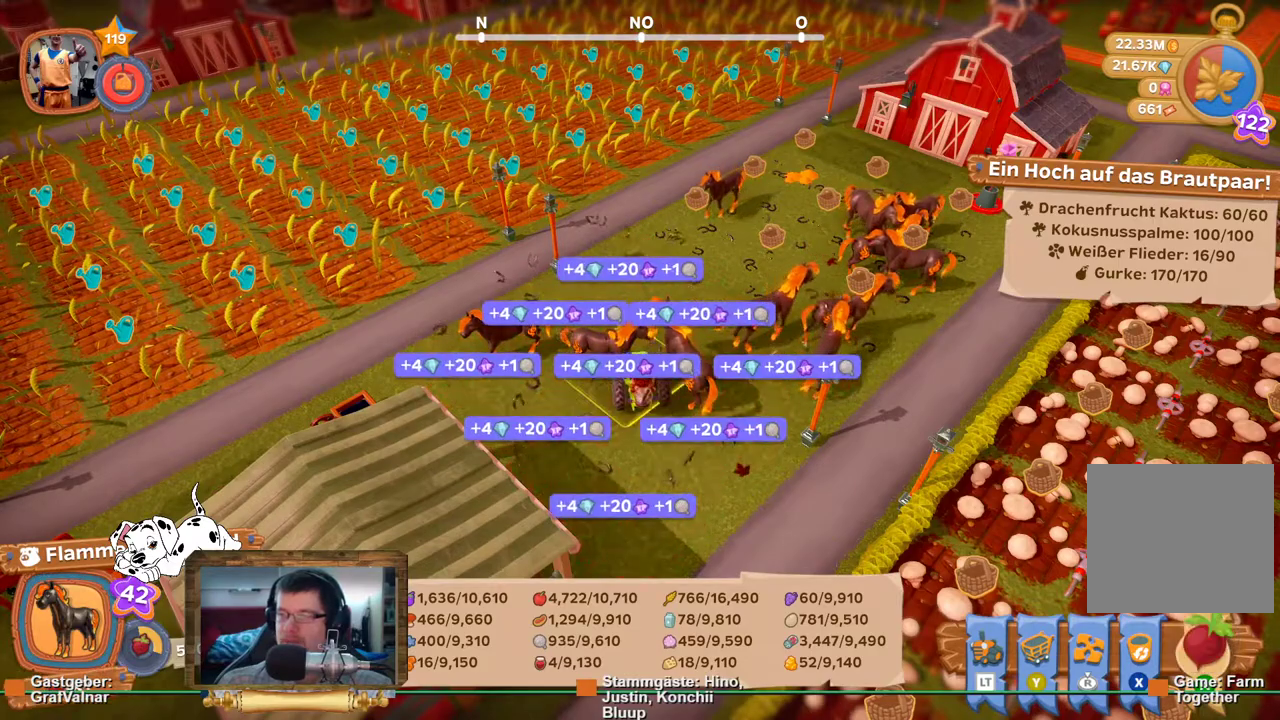
{"buttons": [], "left_stick": "up-right", "right_stick": "center", "events": [[33, "right_stick", "right"], [283, "right_stick", "center"]]}
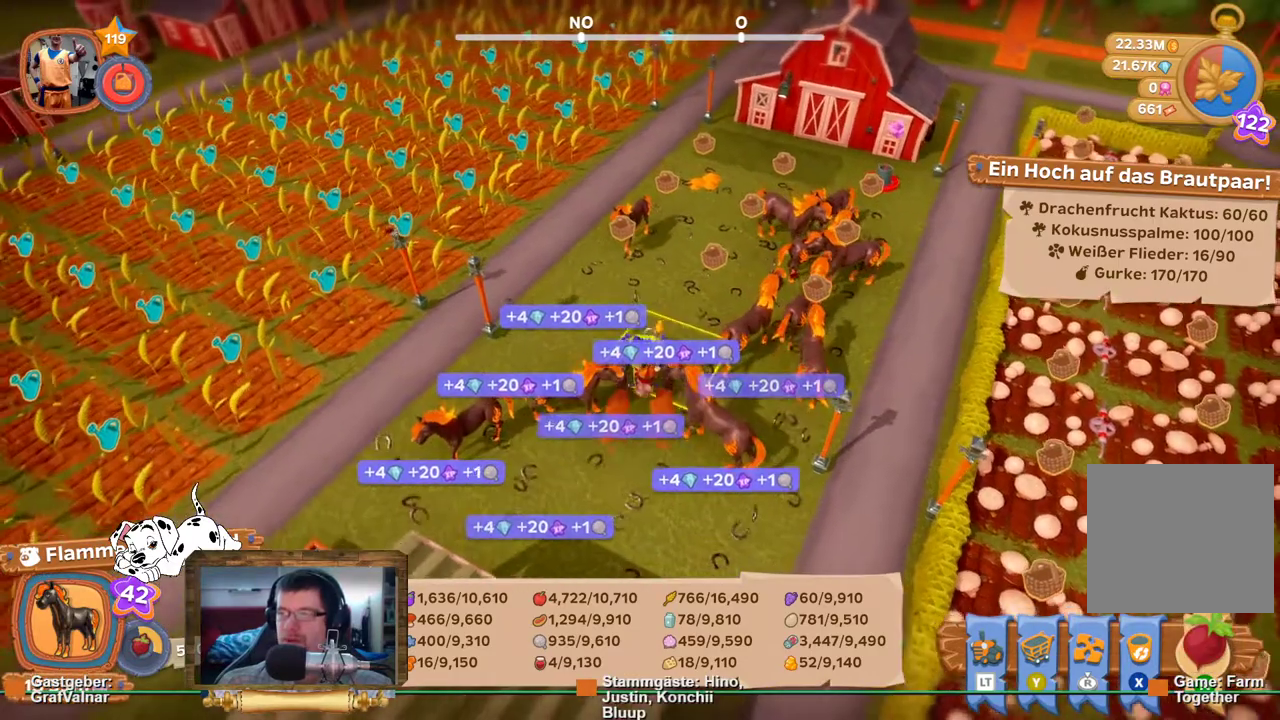
{"buttons": [], "left_stick": "up-right", "right_stick": "center", "events": [[33, "right_stick", "right"], [367, "right_stick", "center"]]}
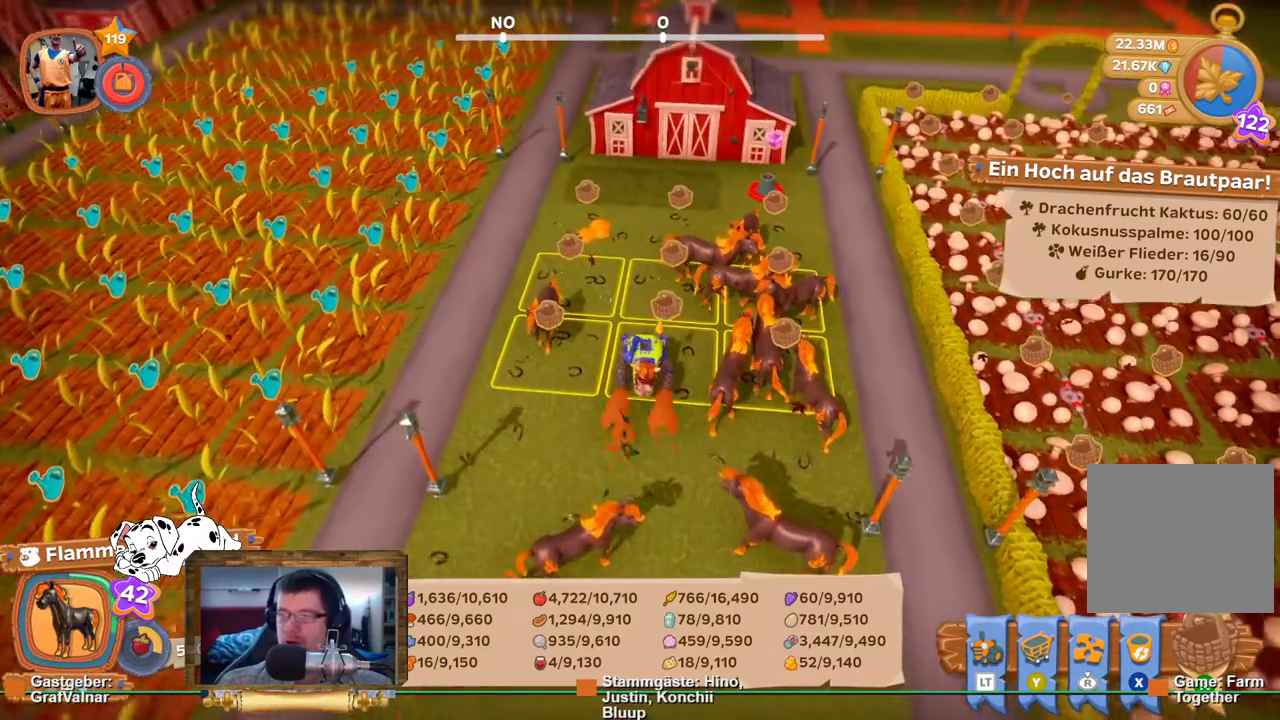
{"buttons": [], "left_stick": "center", "right_stick": "center", "events": [[350, "left_stick", "center"], [383, "A", "down"], [500, "A", "up"]]}
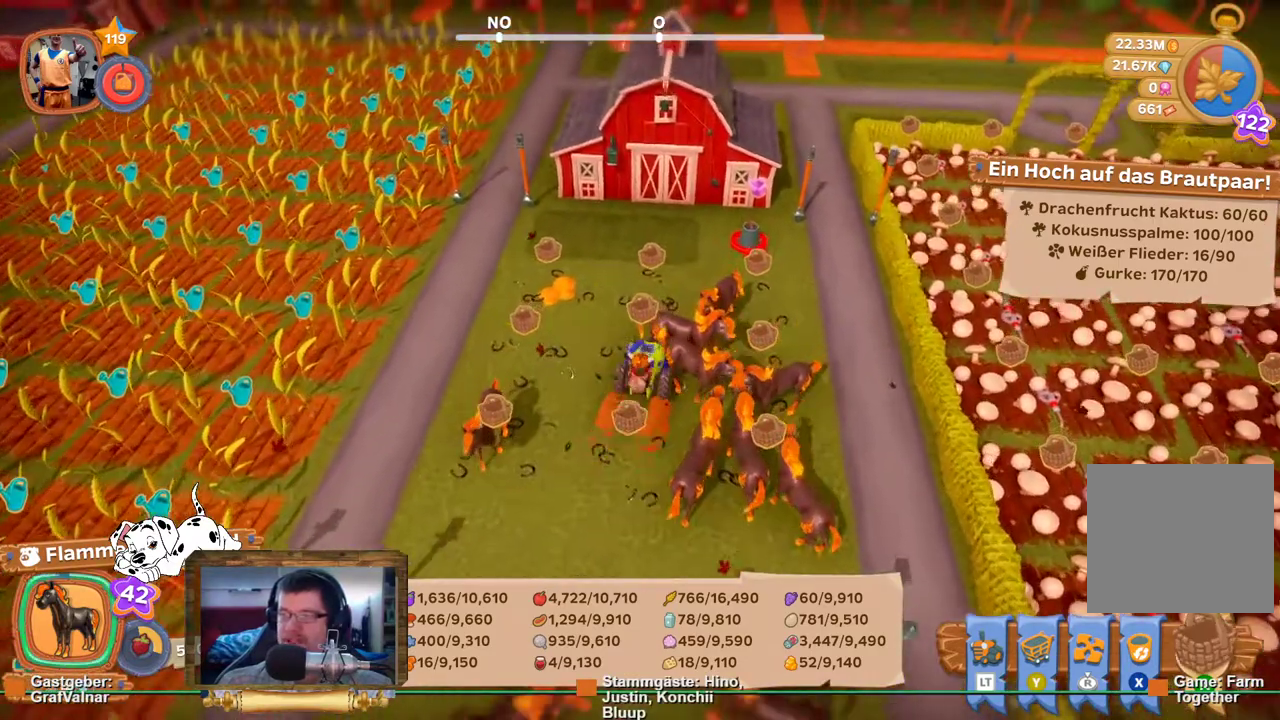
{"buttons": [], "left_stick": "center", "right_stick": "center"}
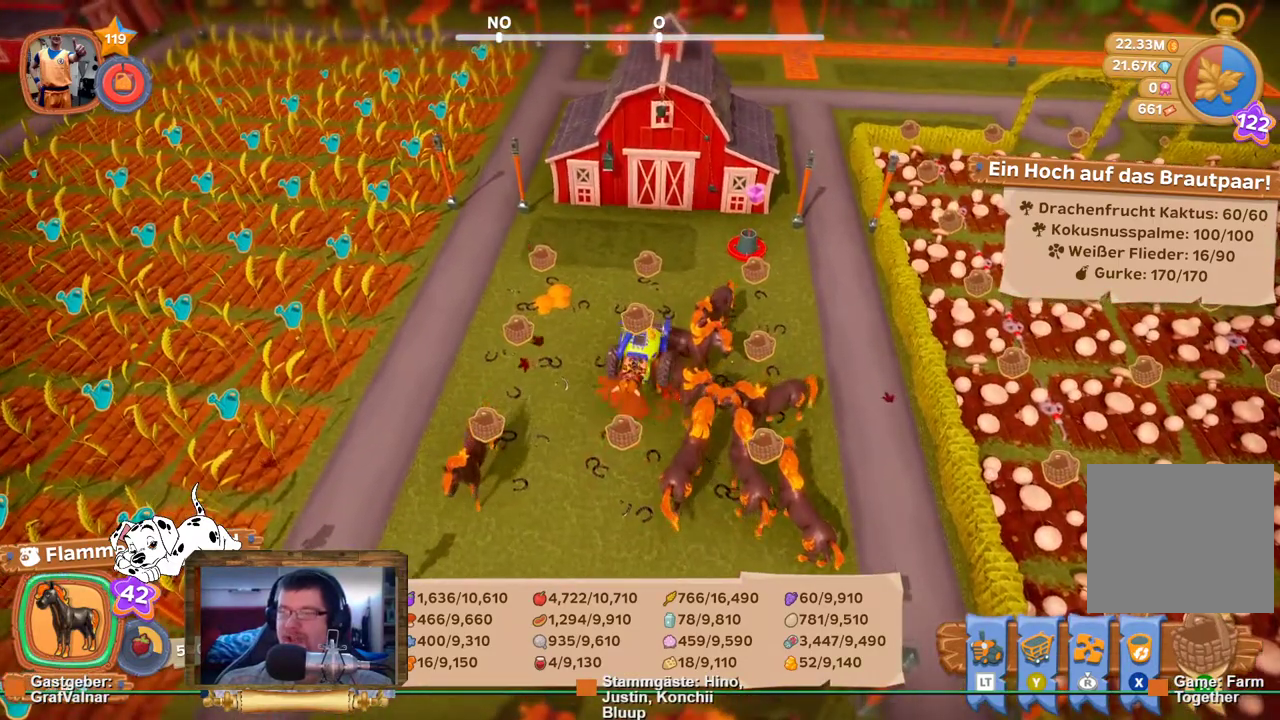
{"buttons": ["L2"], "left_stick": "center", "right_stick": "center", "events": [[450, "L2", "down"]]}
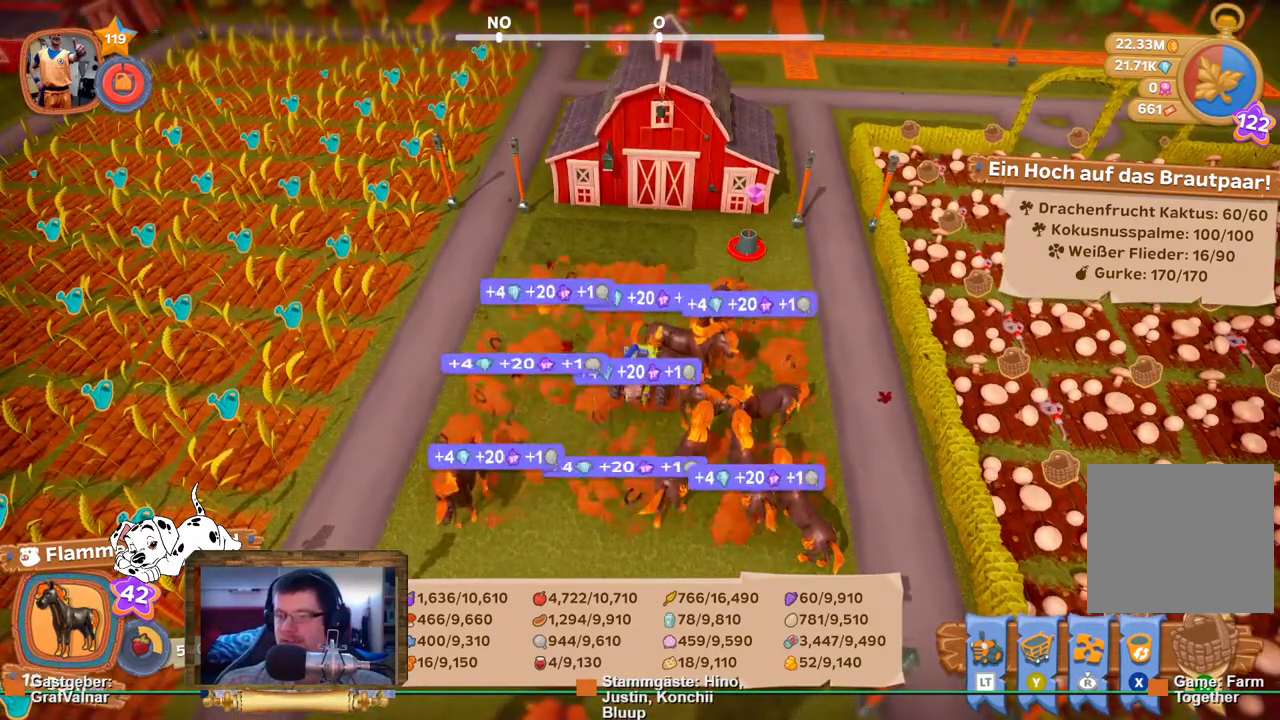
{"buttons": [], "left_stick": "center", "right_stick": "center", "events": [[200, "L2", "up"]]}
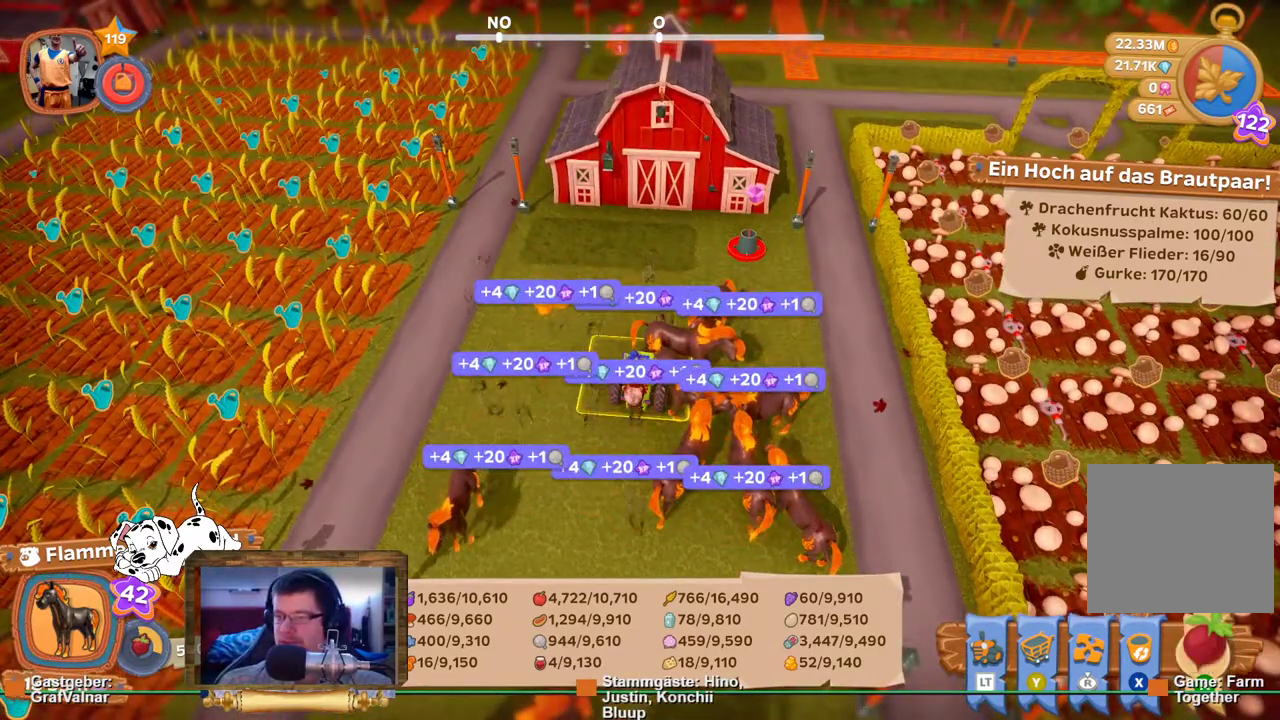
{"buttons": [], "left_stick": "center", "right_stick": "center", "events": []}
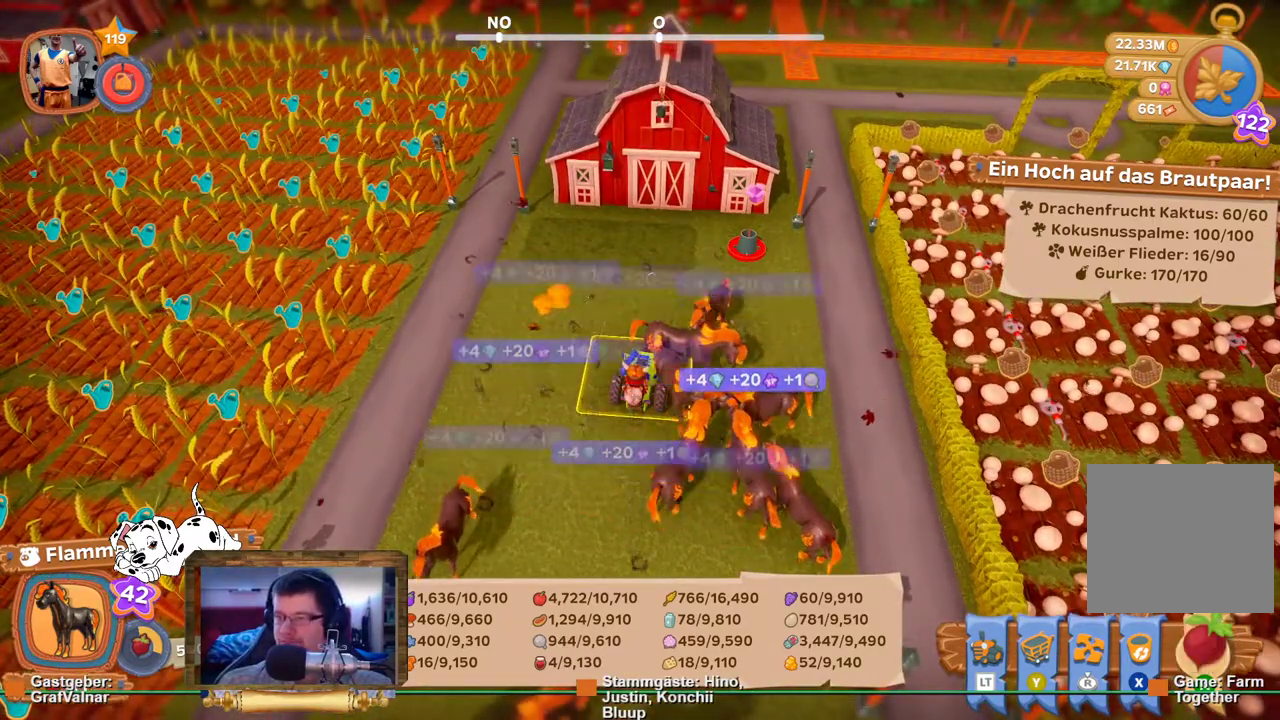
{"buttons": [], "left_stick": "center", "right_stick": "center", "events": [[117, "L2", "down"], [267, "L2", "up"]]}
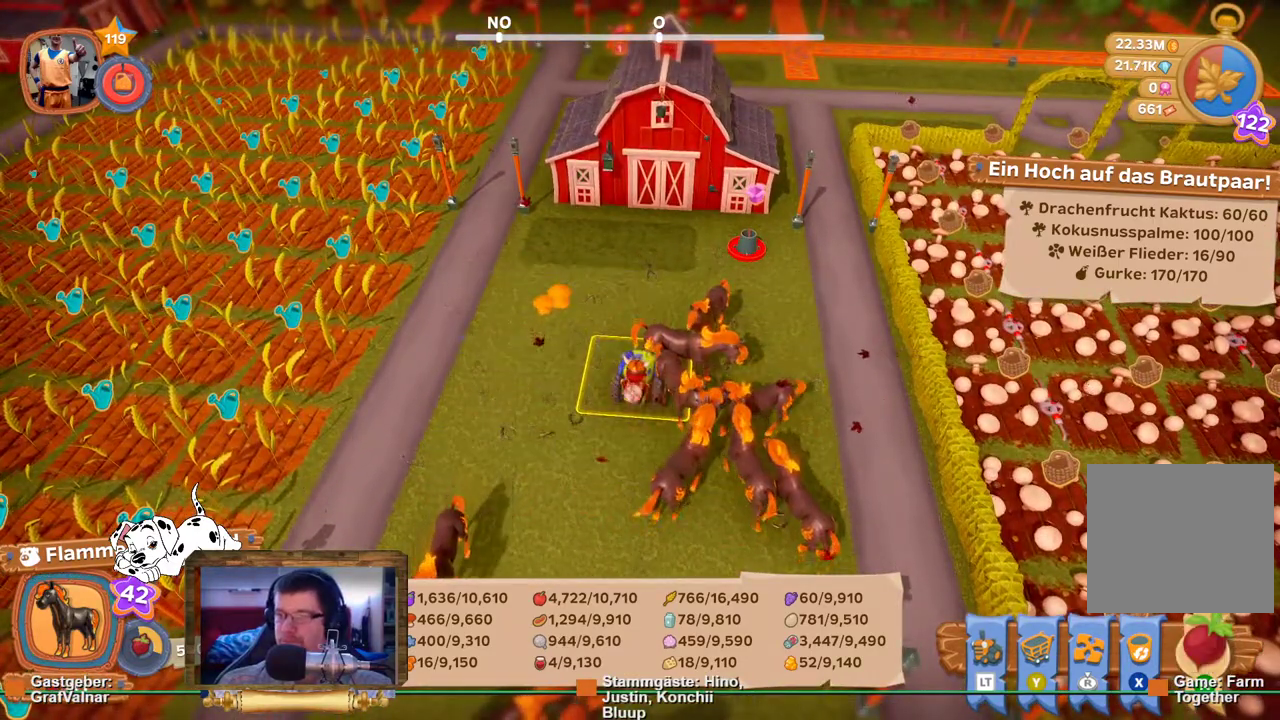
{"buttons": ["A"], "left_stick": "center", "right_stick": "center", "events": [[450, "A", "down"]]}
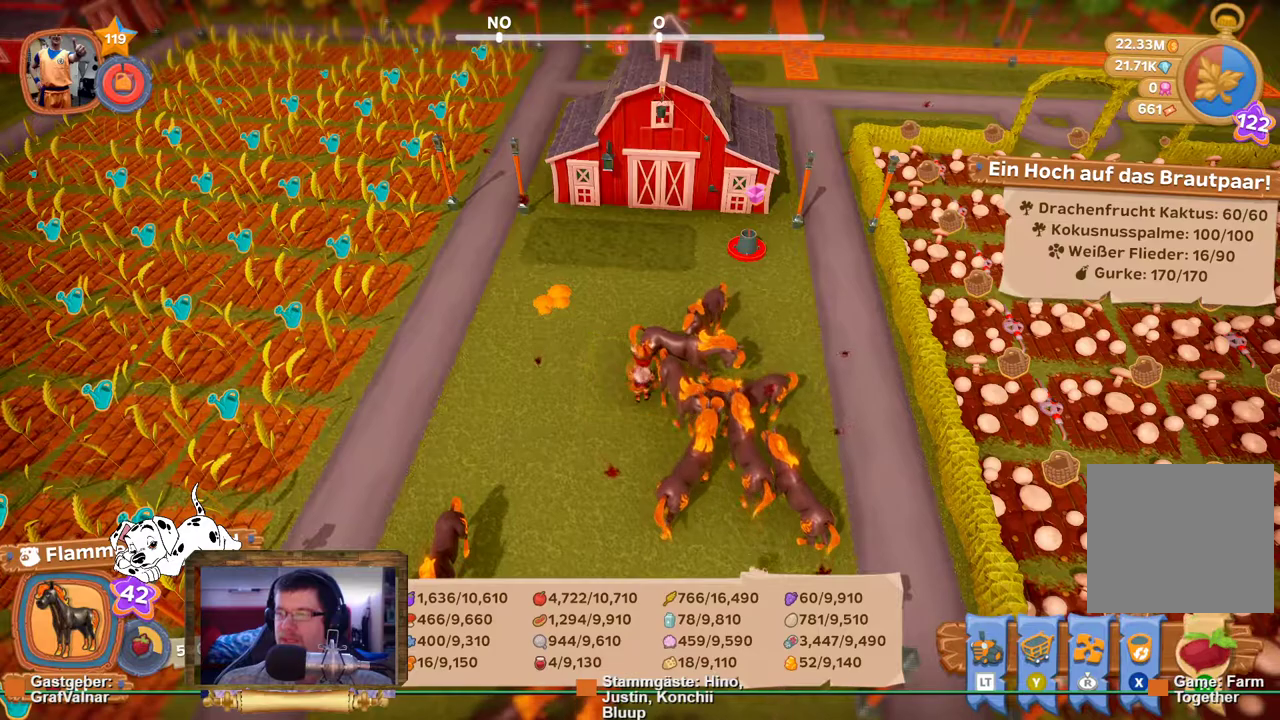
{"buttons": [], "left_stick": "center", "right_stick": "center", "events": [[250, "A", "up"]]}
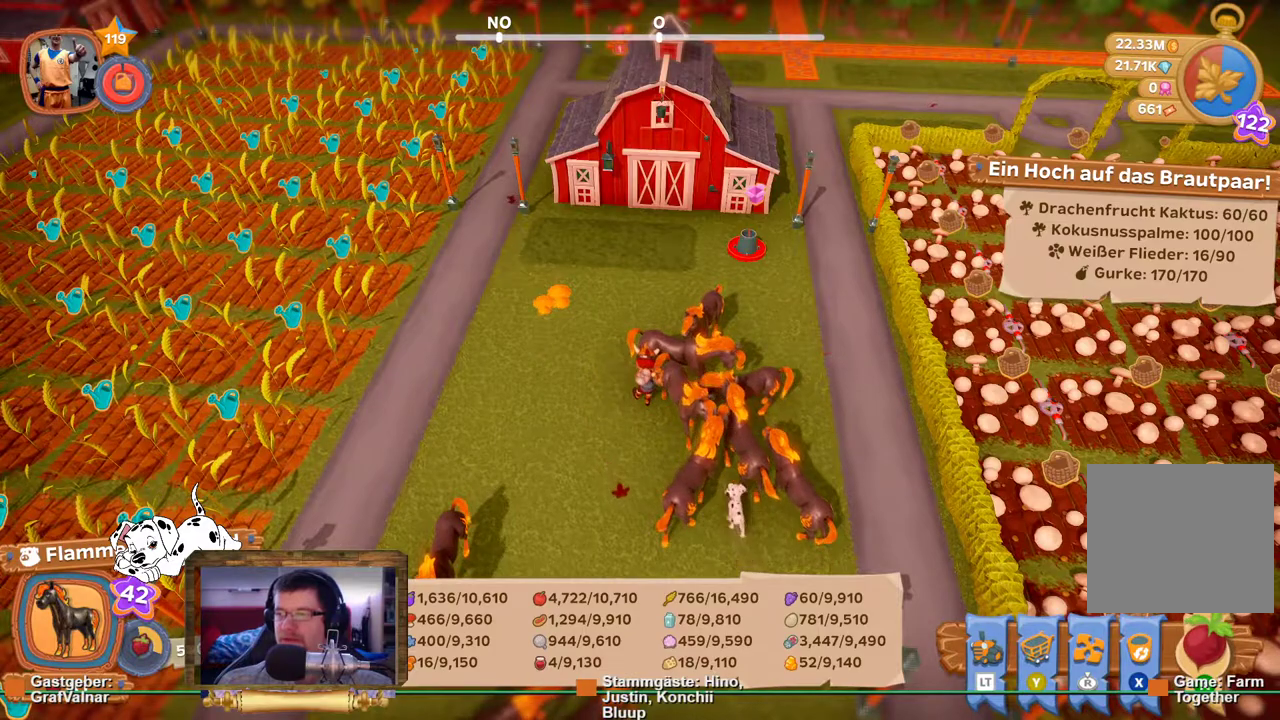
{"buttons": [], "left_stick": "center", "right_stick": "center", "events": []}